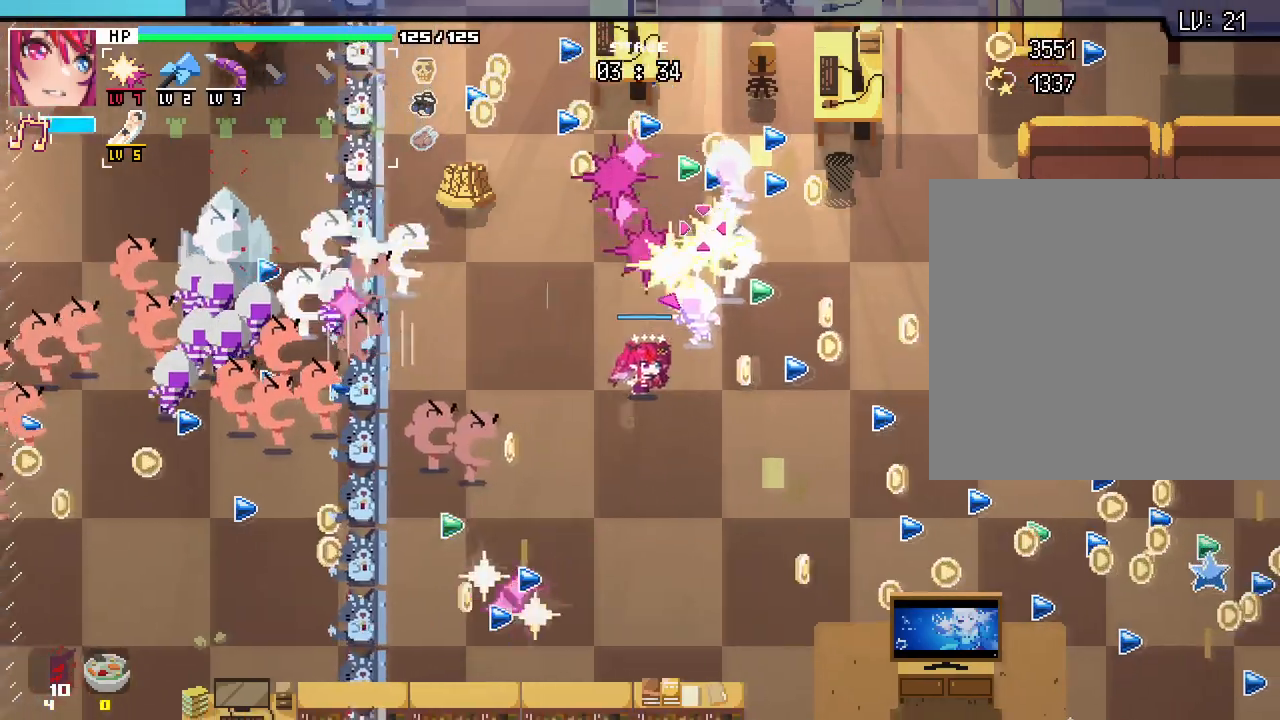
Gameplay with keyboard and mouse; each line is a JSON object with the keys and mouse buttons held at the frame after it. "events" lists presses ("down") and releases ("up") of ".", "/", "0", "1", "2", "3", "4", "5", "6", "7", "8", "9", "a", "alt_l", "alt_r", "b", "backslash", "backspace", "c", "caps_lock", "comma", "ctrl_l", "ctrl_r", "d", "e", "equals", "escape", "f", "f1", "f10", "f11", "f12", "f2", "f3", "f4", "f5", "f6", "f7", "f8", "f9", "g", "h", "i", "j", "k", "l", "lbracket", "m", "minus", "n", "o", "p", "q", "quote", "r", "rbracket", "return", "s", "semicolon", "shift_l", "shift_r", "space", "super", "t", "tab", "tilde", "u", "v", "w", "x", "y", "z", "mouse_left", "mouse_wheel", "mouse_right", "mouse_mb4" and "mouse_mb5" between this image and that frame as [ms after this image, input, new state], when the widget could be followed in between. "mouse_left", "mouse_wheel", "mouse_right", "mouse_mb4", "mouse_mb5" = the "left", "wheel", "right", "mb4", "mb5" buttons of the "mouse" list. No other keys are recorded. "wheel" means that the mouse wheel is clicked or scrolled. Not read: mouse_move.
{"keys": ["d"], "mouse": [], "events": [[333, "s", "up"]]}
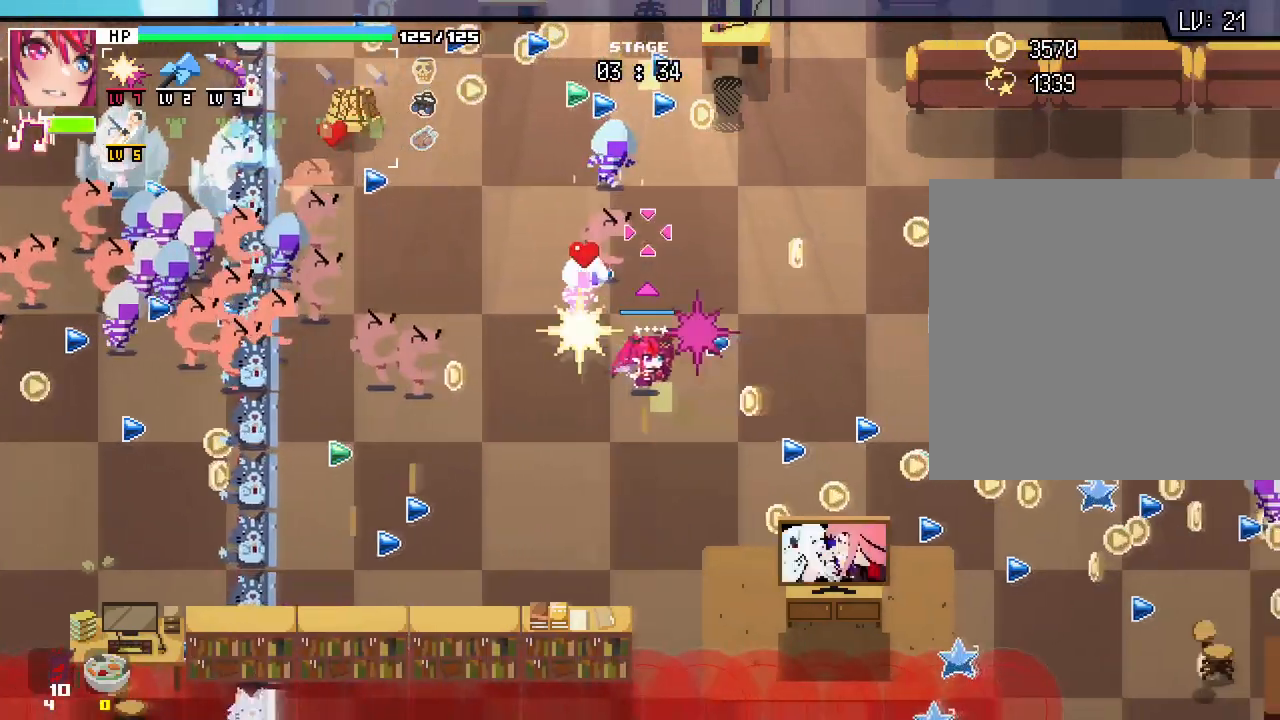
{"keys": ["d"], "mouse": [], "events": []}
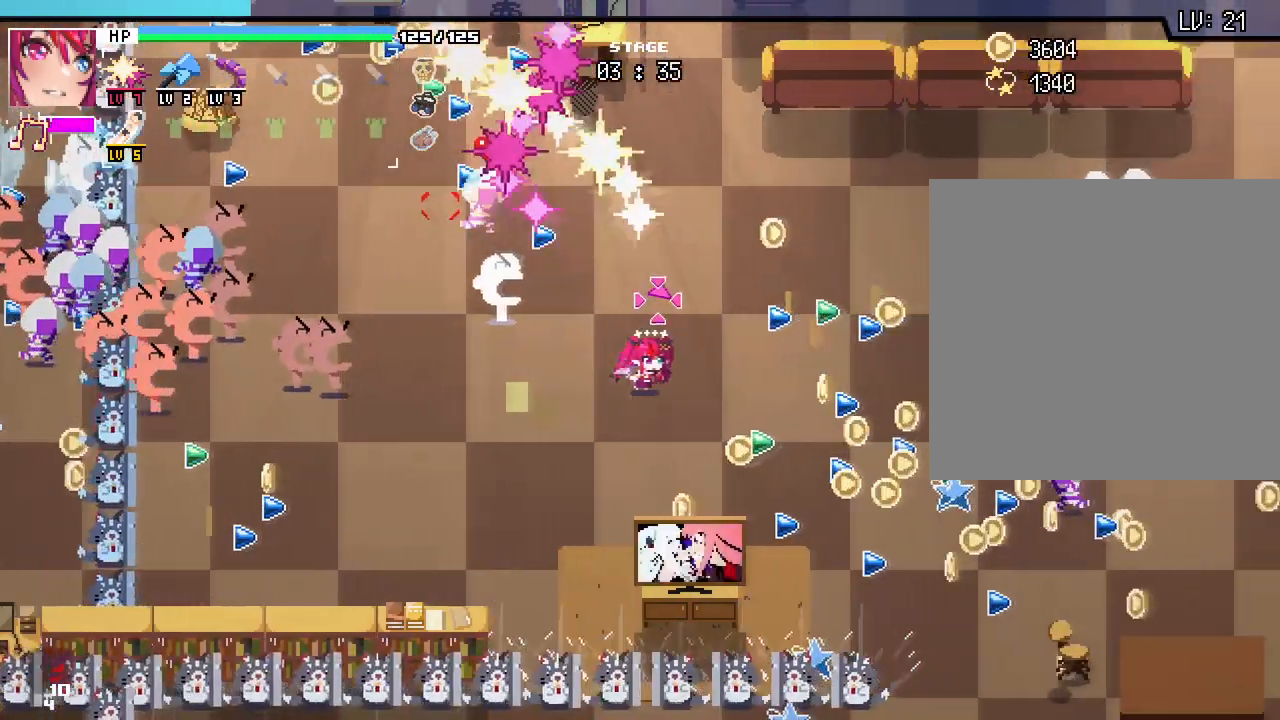
{"keys": ["d", "s"], "mouse": [], "events": [[383, "s", "down"]]}
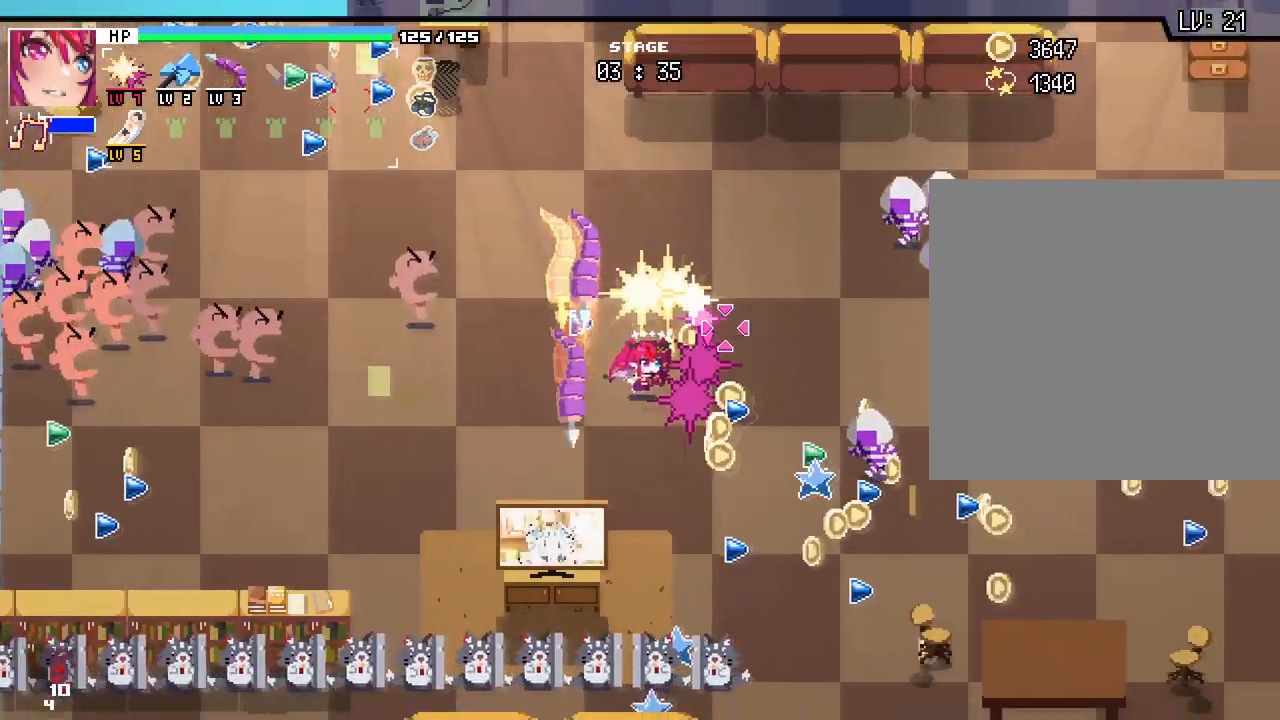
{"keys": ["s"], "mouse": [], "events": [[367, "d", "up"]]}
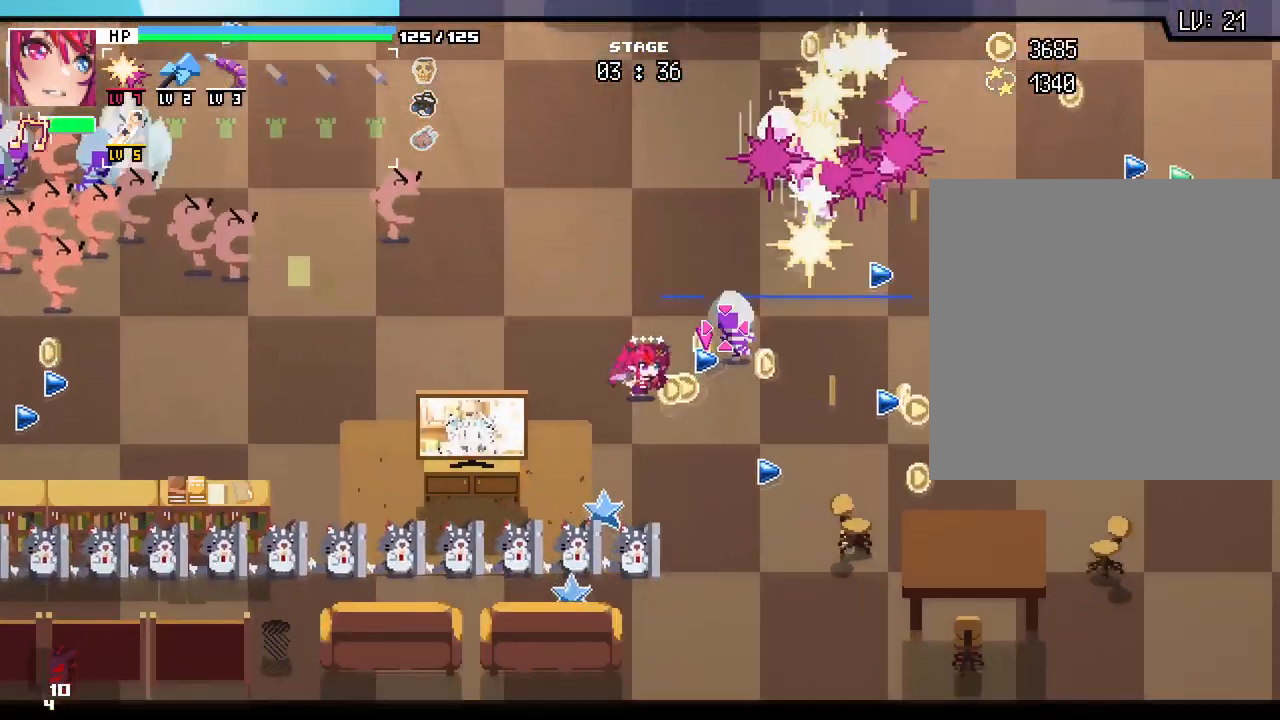
{"keys": ["d"], "mouse": [], "events": [[200, "a", "down"], [233, "a", "up"], [233, "d", "down"], [450, "s", "up"]]}
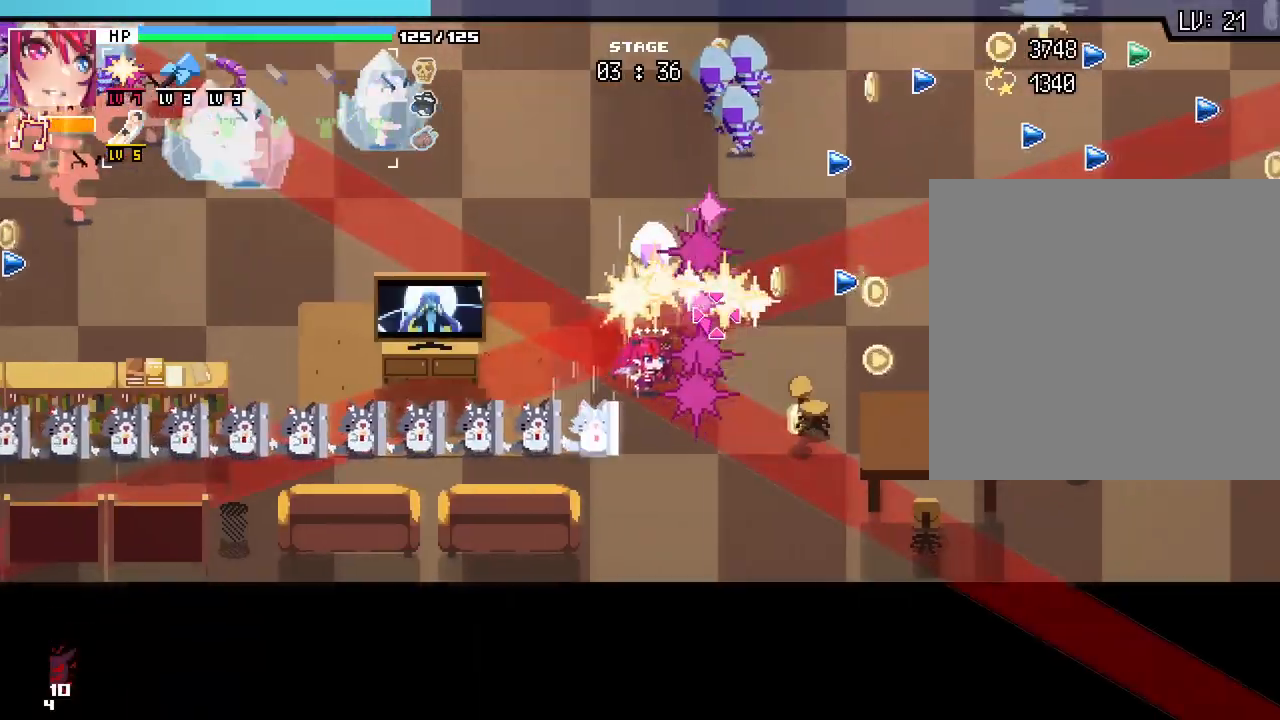
{"keys": ["d"], "mouse": [], "events": [[250, "w", "down"], [400, "w", "up"]]}
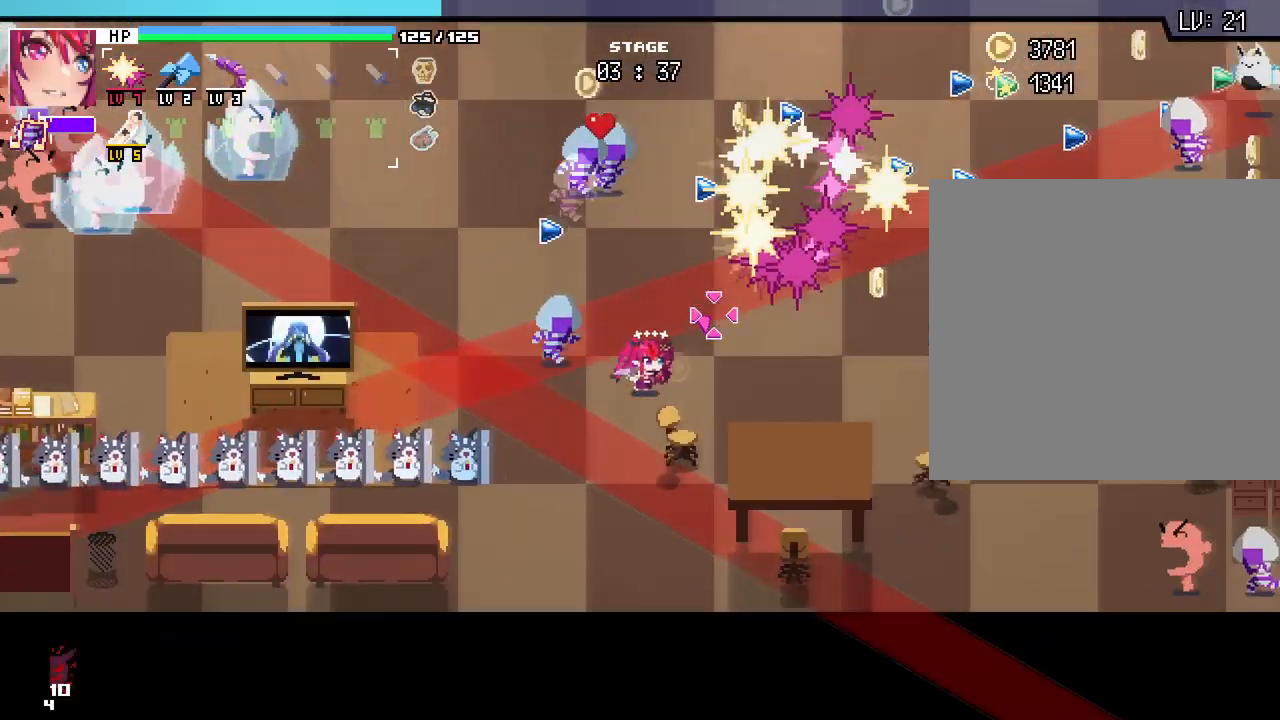
{"keys": ["d"], "mouse": [], "events": []}
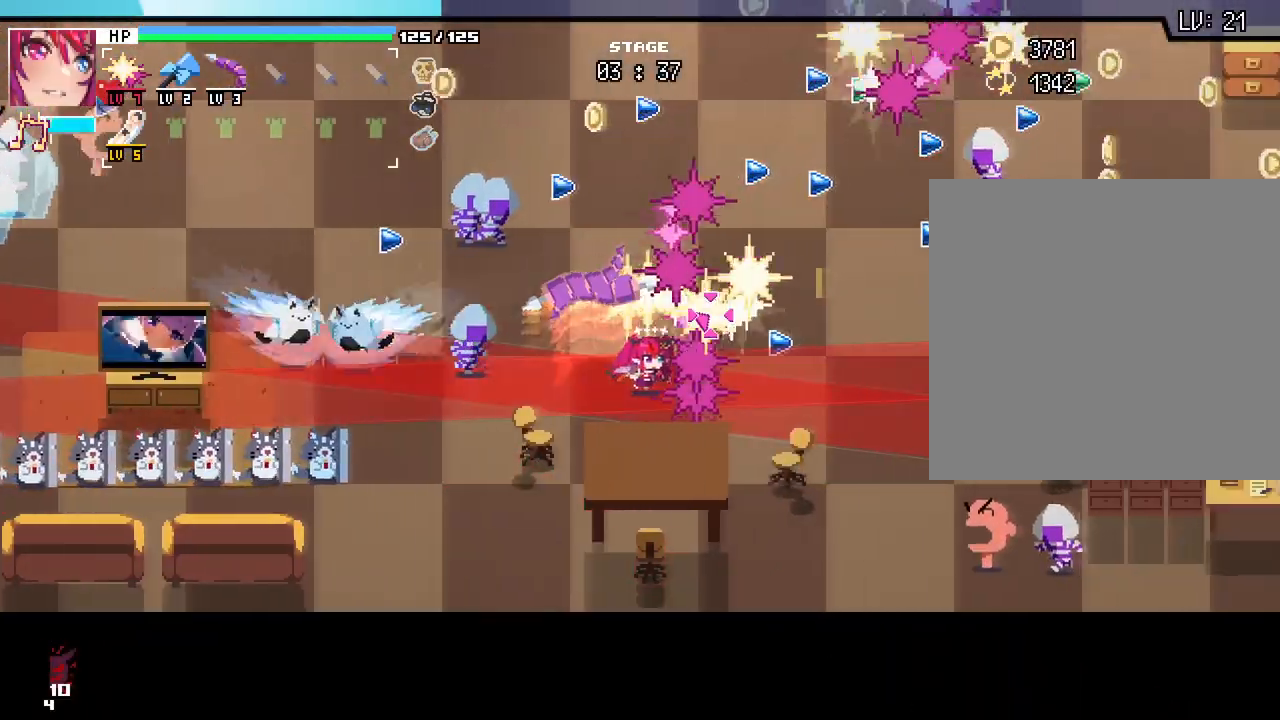
{"keys": ["w"], "mouse": [], "events": [[183, "w", "down"], [300, "d", "up"]]}
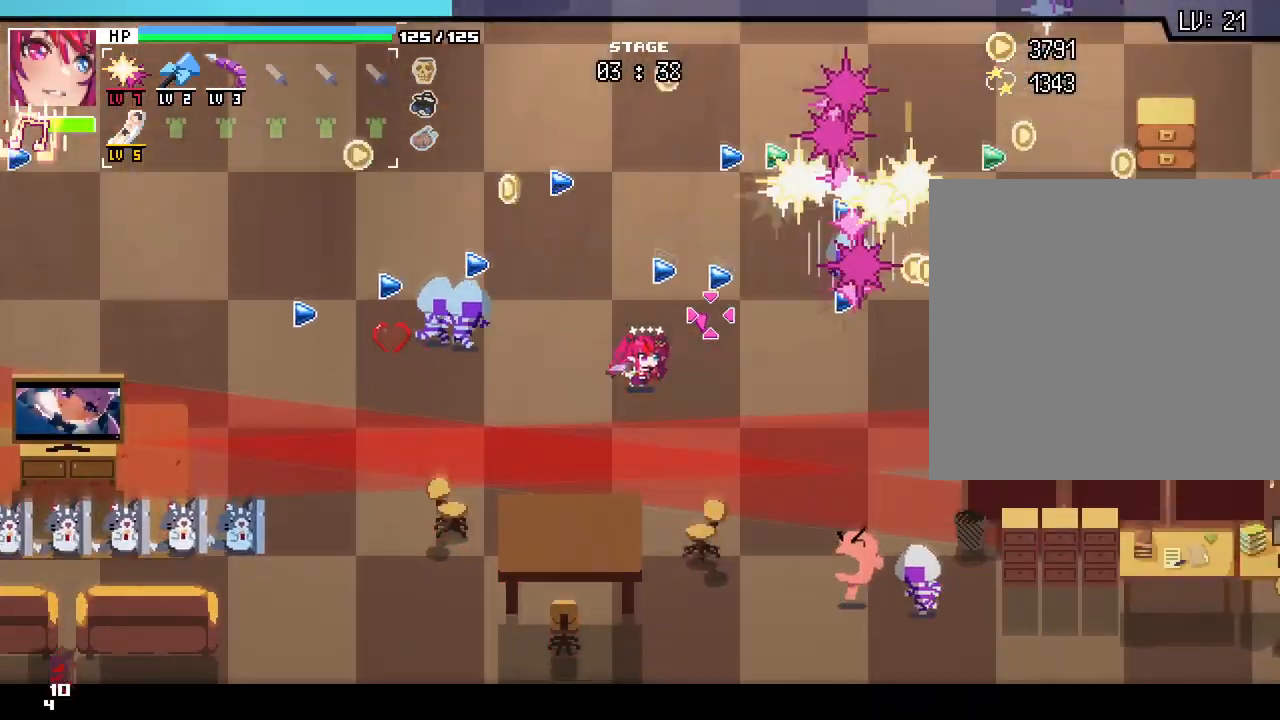
{"keys": ["a", "w"], "mouse": [], "events": [[183, "a", "down"]]}
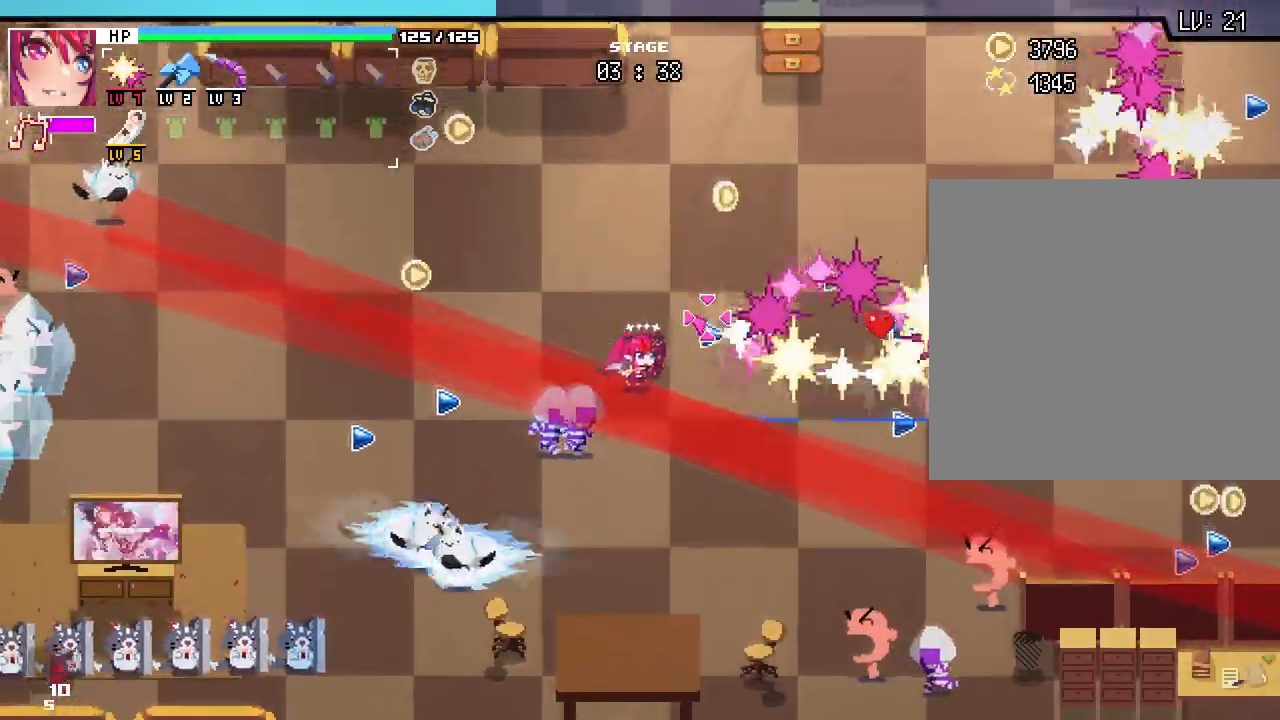
{"keys": ["d", "w"], "mouse": [], "events": [[33, "a", "up"], [117, "d", "down"]]}
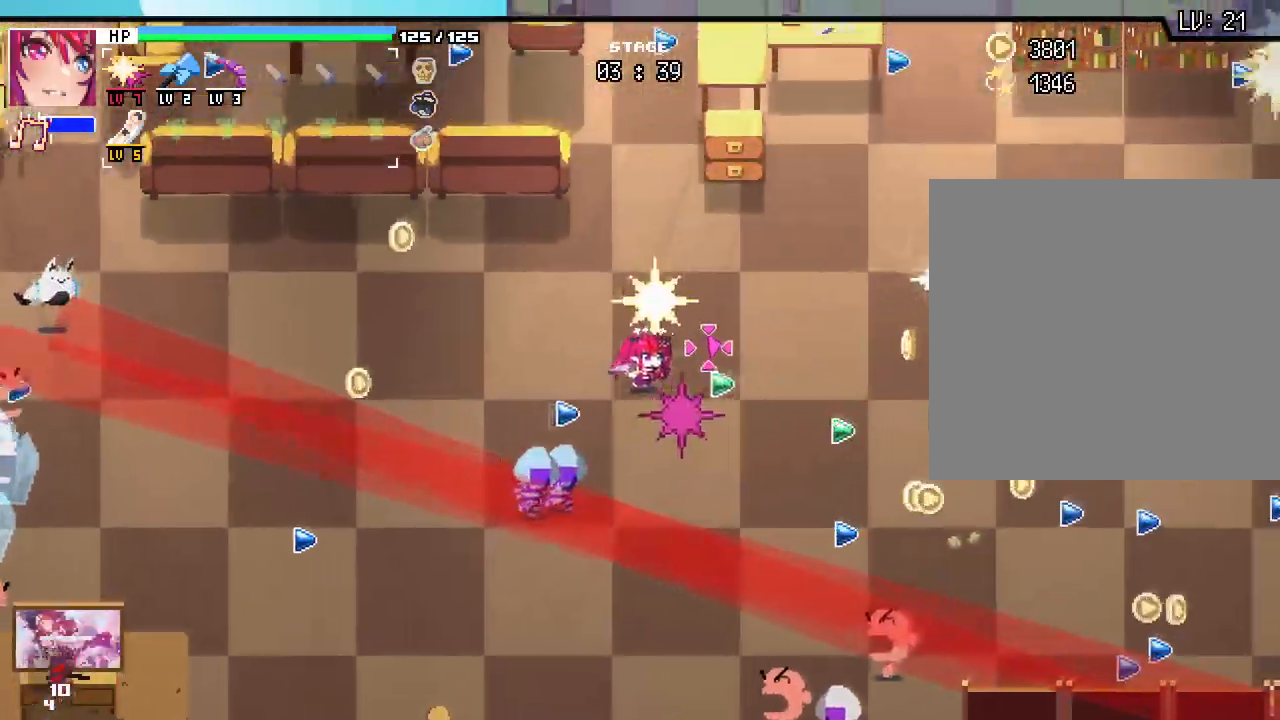
{"keys": ["d"], "mouse": [], "events": [[33, "w", "up"]]}
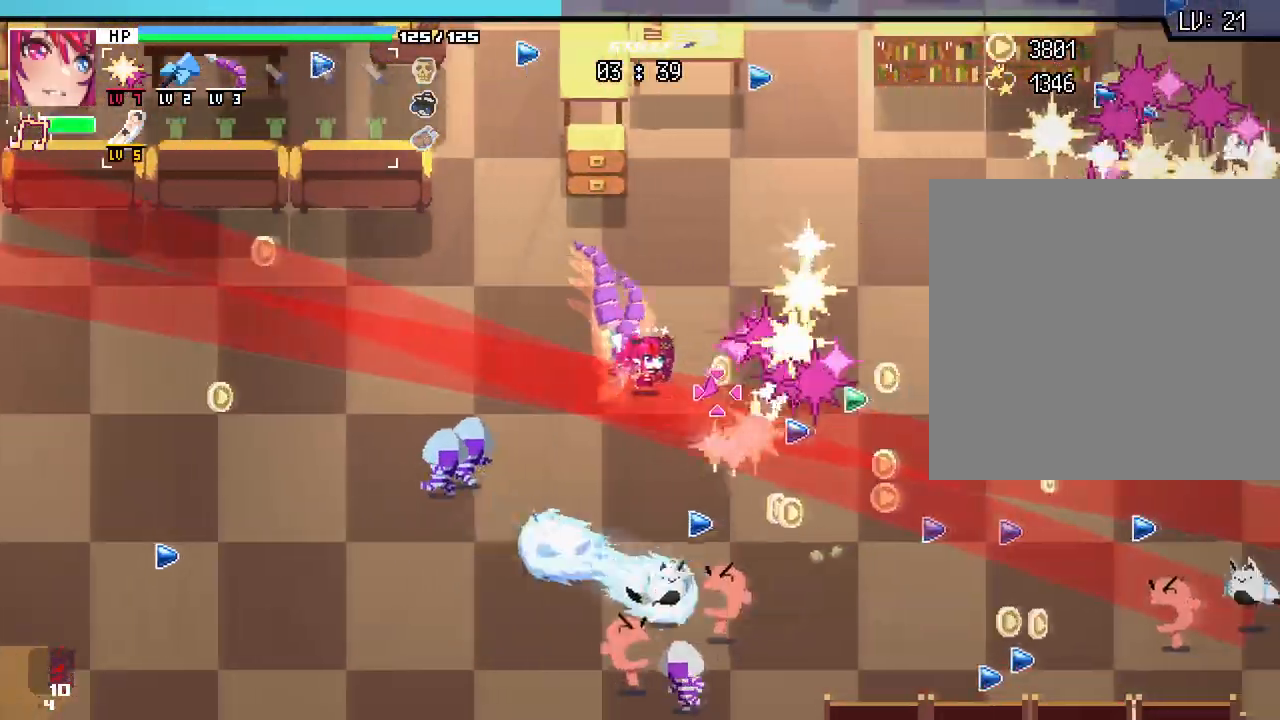
{"keys": ["d", "w"], "mouse": [], "events": [[217, "w", "down"]]}
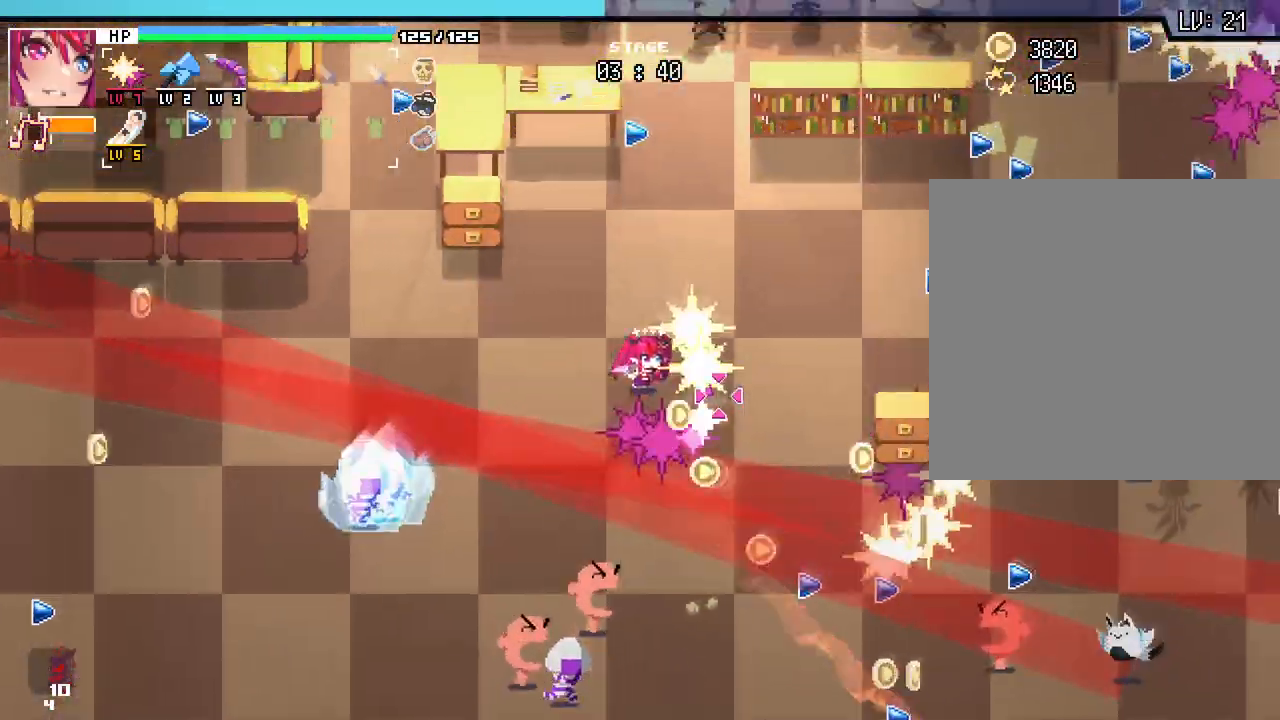
{"keys": ["d", "w"], "mouse": [], "events": []}
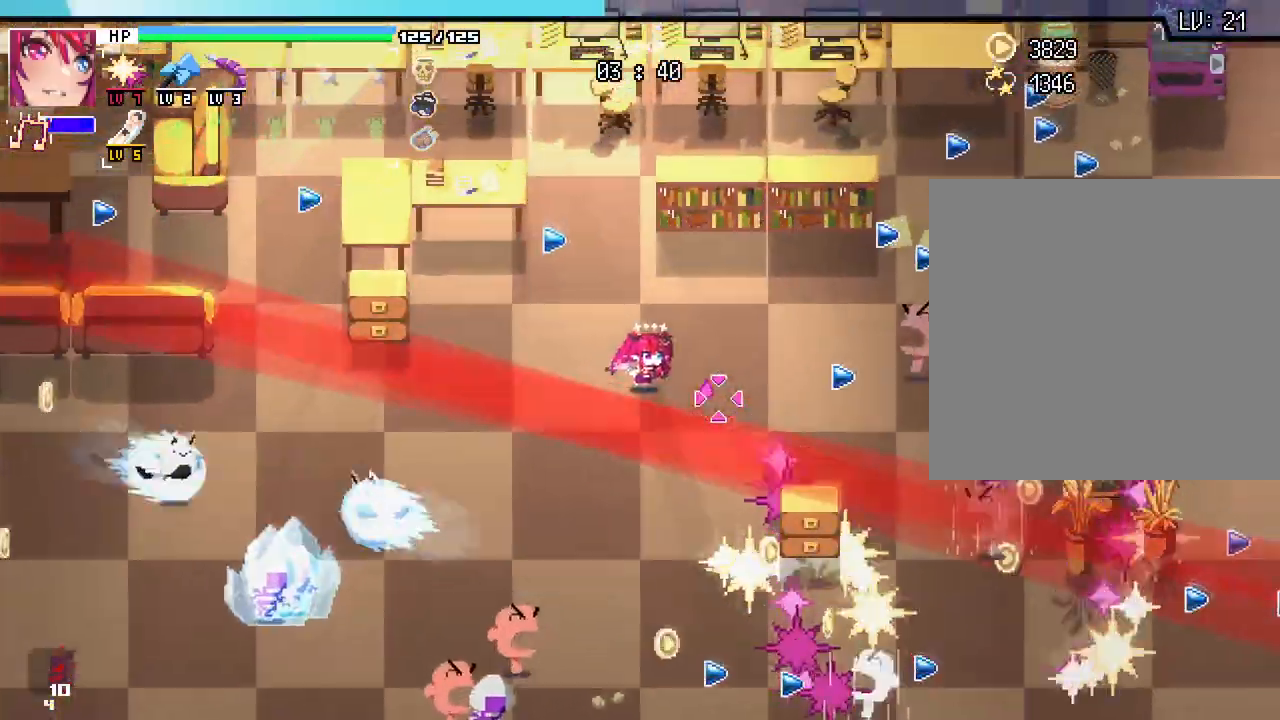
{"keys": ["s"], "mouse": []}
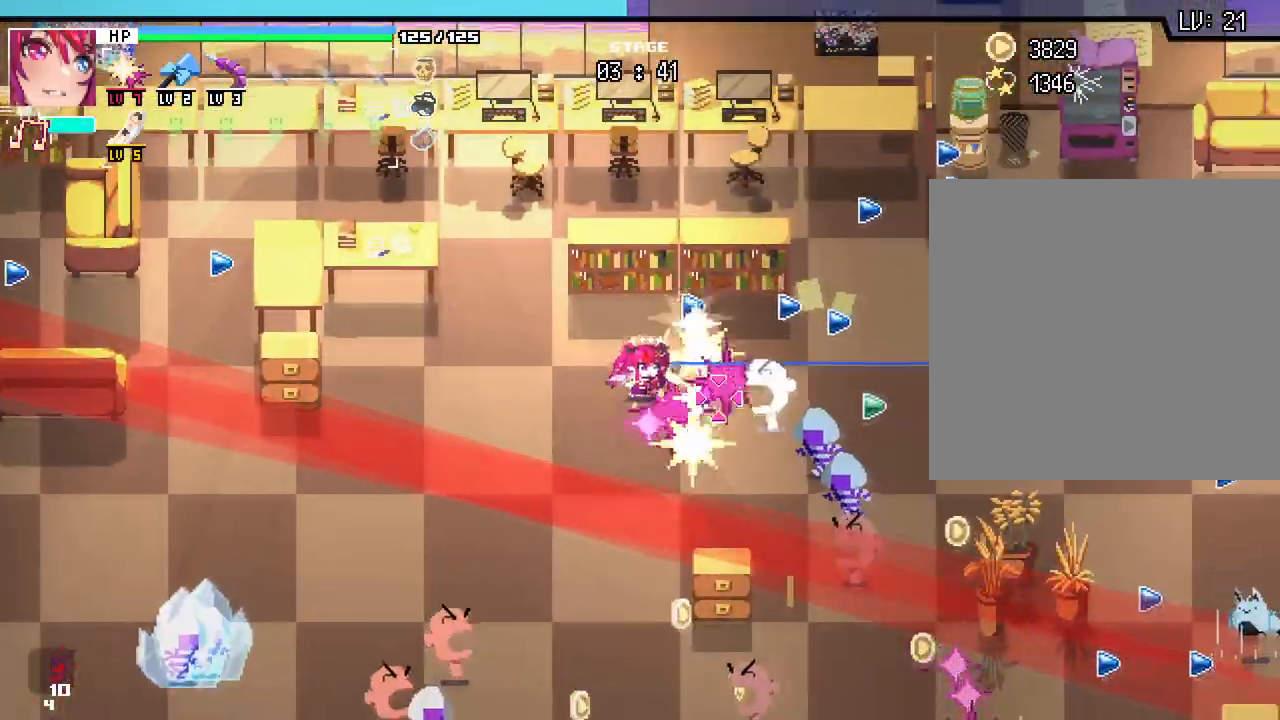
{"keys": ["a", "s"], "mouse": [], "events": [[33, "a", "down"]]}
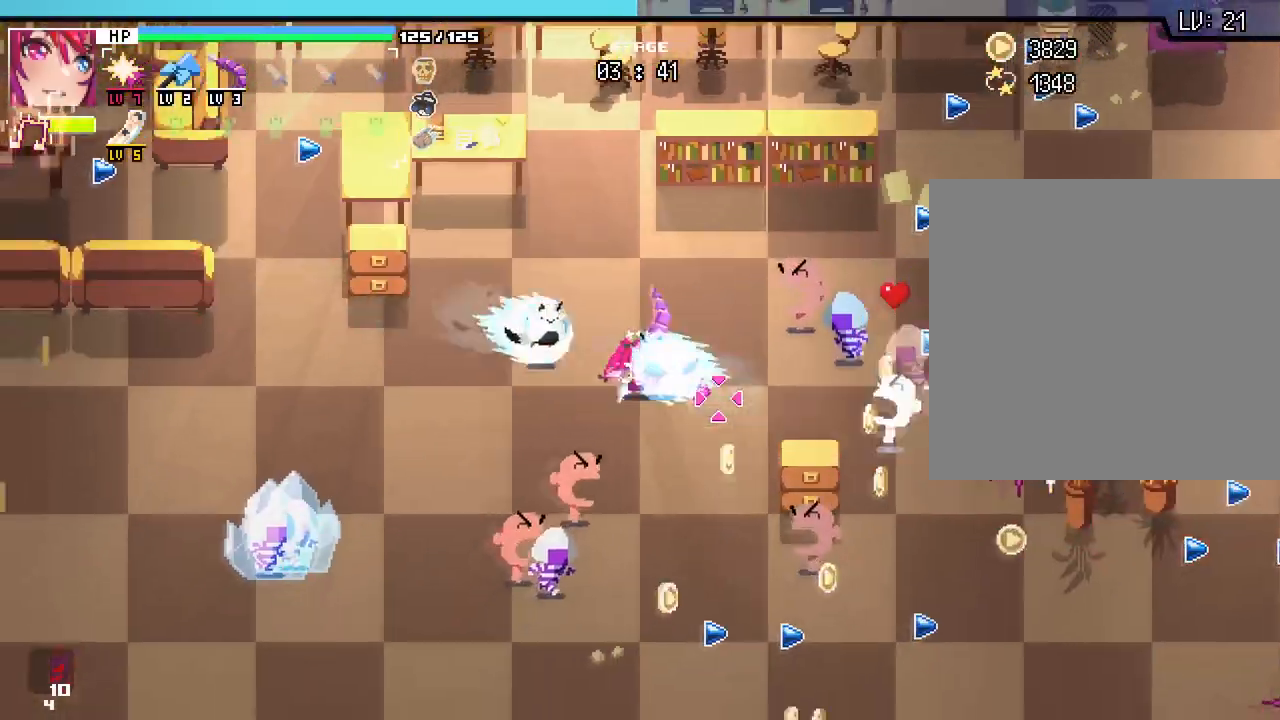
{"keys": ["s"], "mouse": [], "events": [[67, "a", "up"]]}
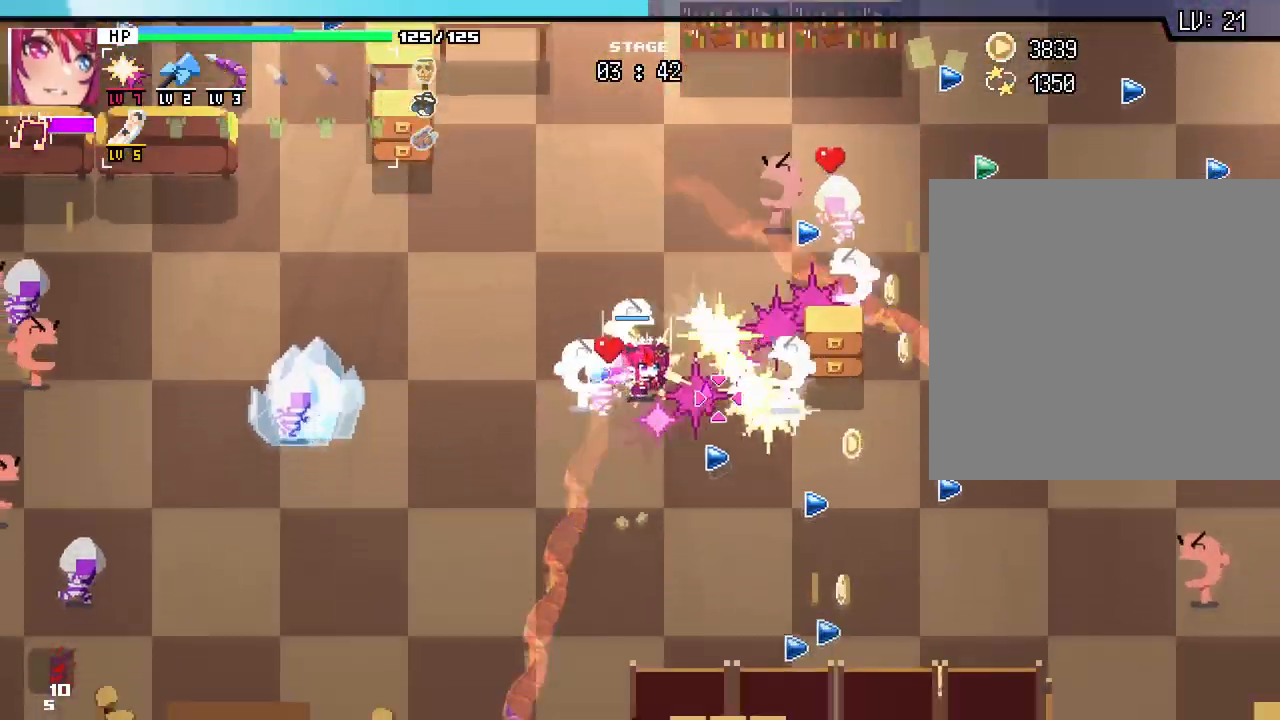
{"keys": ["s"], "mouse": [], "events": [[117, "d", "down"], [450, "d", "up"]]}
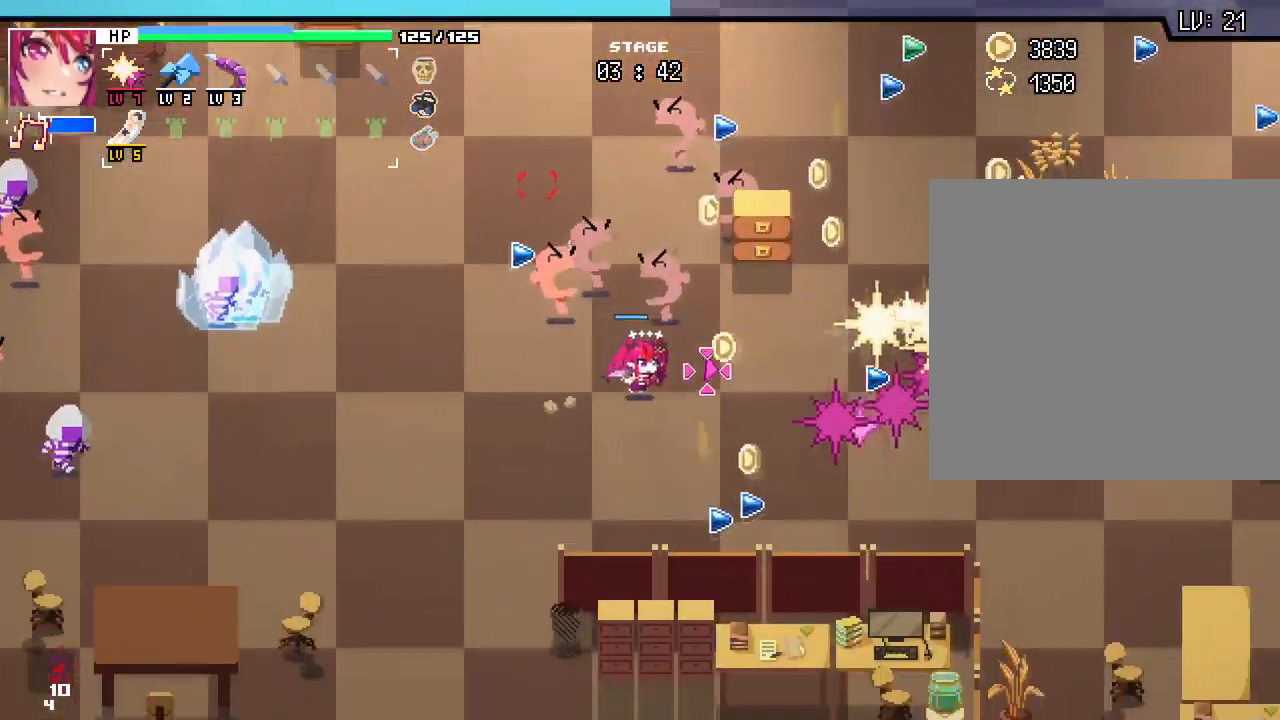
{"keys": ["a"], "mouse": [], "events": [[333, "a", "down"], [433, "s", "up"]]}